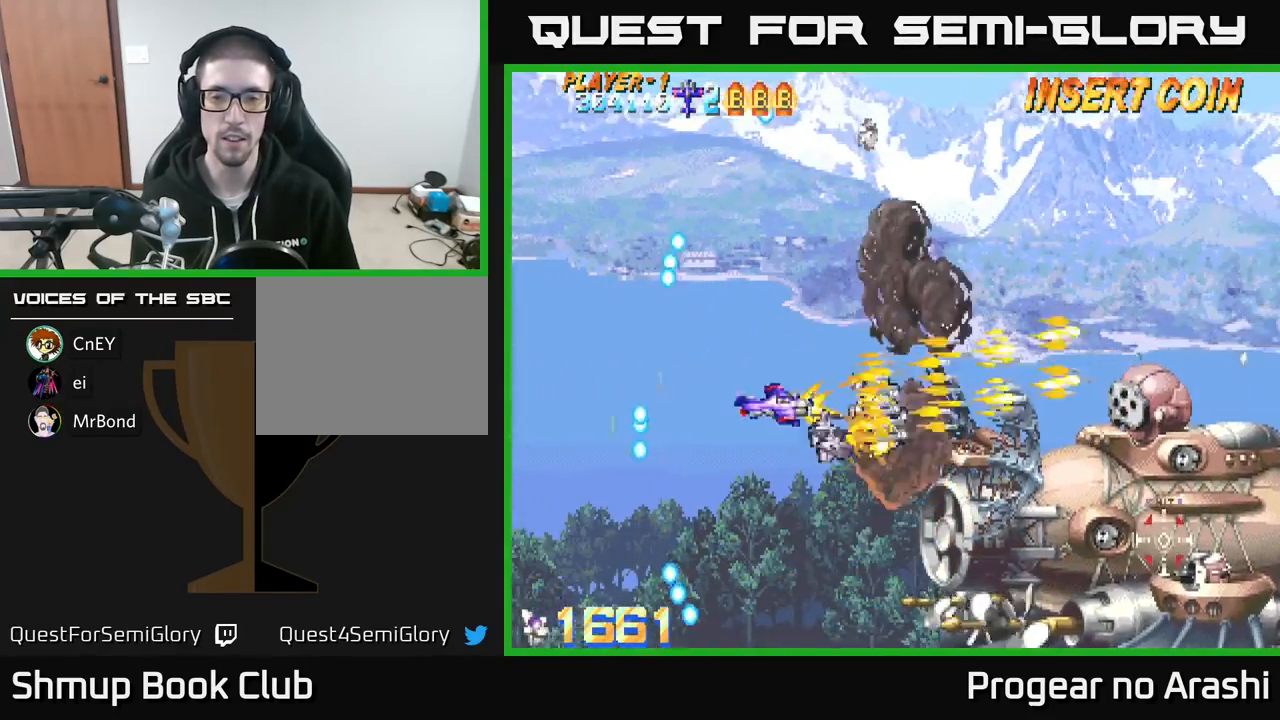
Gameplay with a controller (Xbox layout); each line is a JSON object with the inputs held at the frame after it. "events" lists button and stick changes between this image and that frame as [ms after this image, input, new state], when the widget could be followed in between. Not read: right_stick.
{"buttons": ["X"], "left_stick": "center", "events": [[17, "DPAD_RIGHT", "up"], [33, "DPAD_DOWN", "up"], [67, "DPAD_LEFT", "down"], [100, "DPAD_UP", "down"], [200, "DPAD_UP", "up"], [217, "DPAD_LEFT", "up"], [300, "DPAD_UP", "down"], [383, "DPAD_UP", "up"]]}
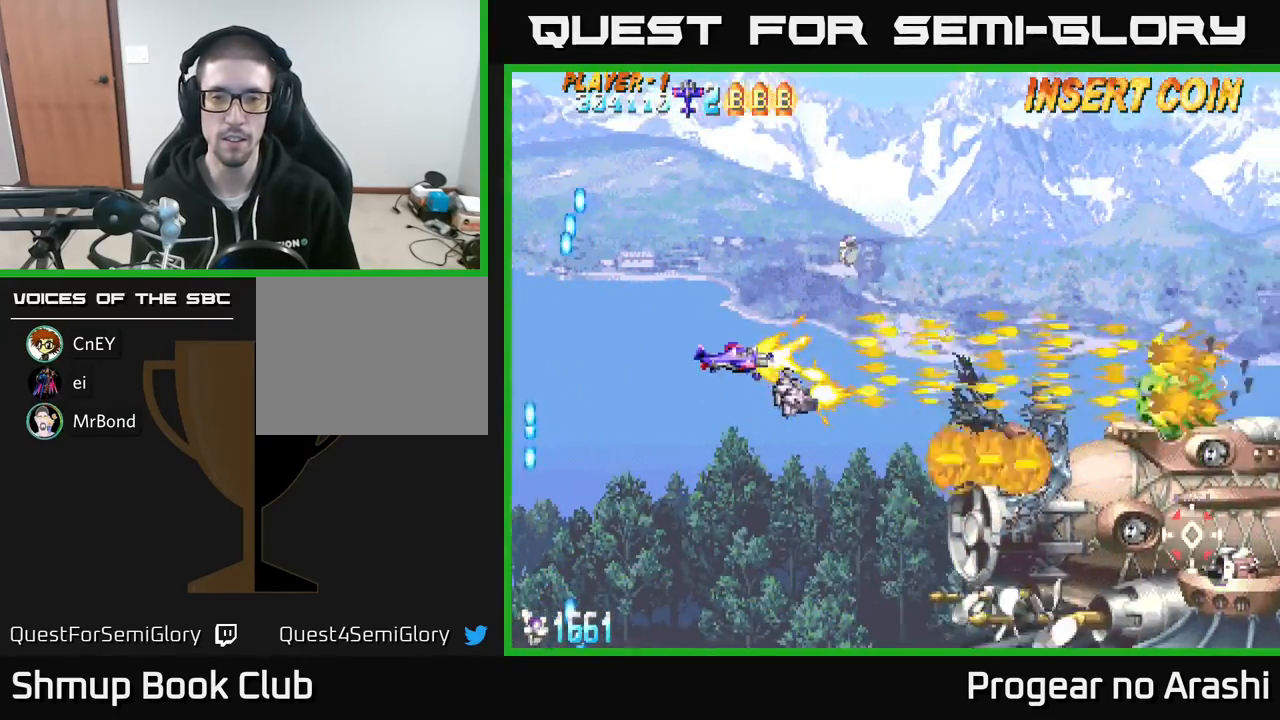
{"buttons": ["X"], "left_stick": "center", "events": [[50, "DPAD_RIGHT", "down"], [183, "DPAD_RIGHT", "up"], [200, "DPAD_UP", "down"], [267, "DPAD_UP", "up"]]}
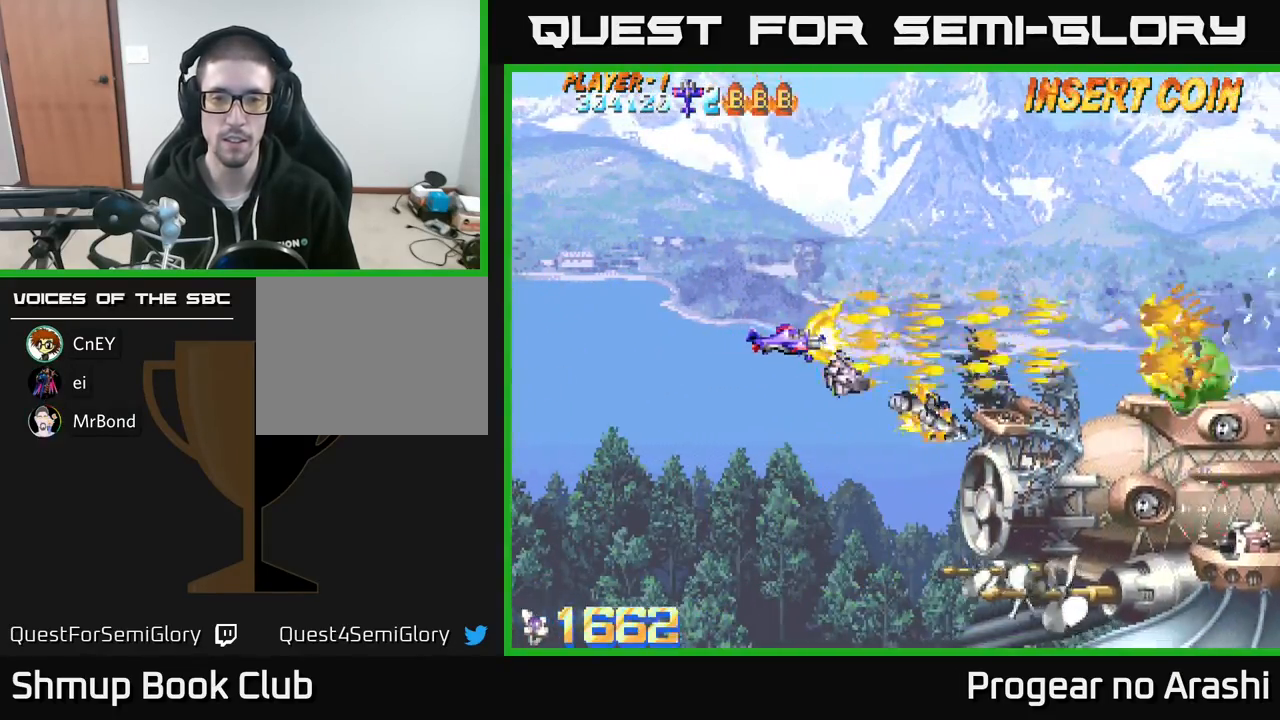
{"buttons": ["X"], "left_stick": "center", "events": [[200, "DPAD_LEFT", "down"], [317, "DPAD_UP", "down"], [417, "DPAD_UP", "up"], [483, "DPAD_LEFT", "up"]]}
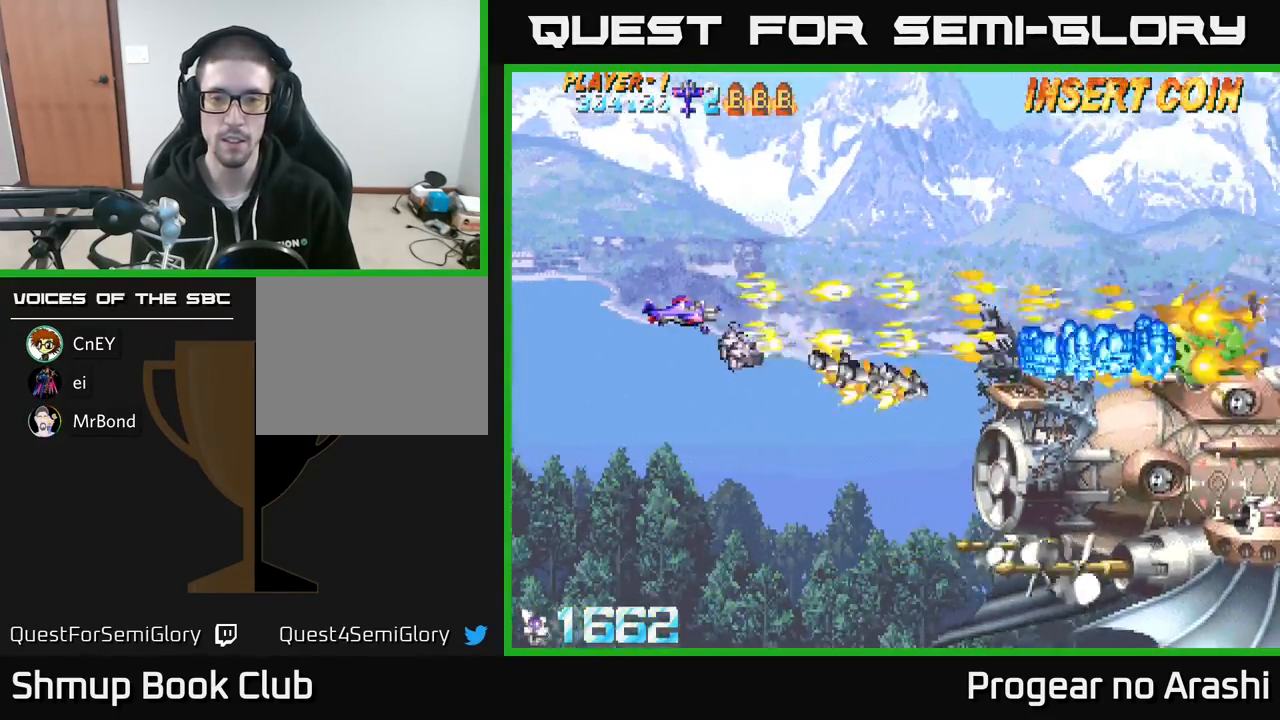
{"buttons": ["X", "DPAD_DOWN"], "left_stick": "center", "events": [[200, "DPAD_LEFT", "down"], [300, "DPAD_DOWN", "down"], [367, "DPAD_LEFT", "up"]]}
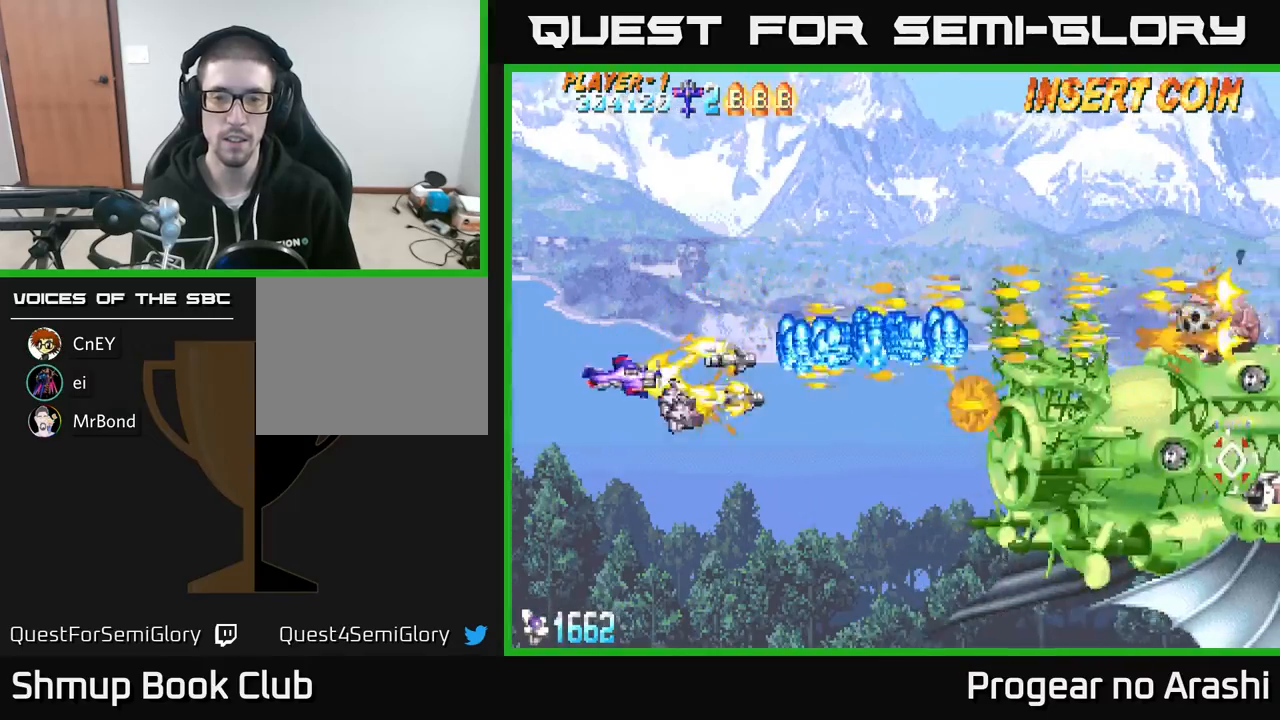
{"buttons": ["X", "DPAD_DOWN", "DPAD_RIGHT"], "left_stick": "center", "events": [[83, "DPAD_RIGHT", "down"]]}
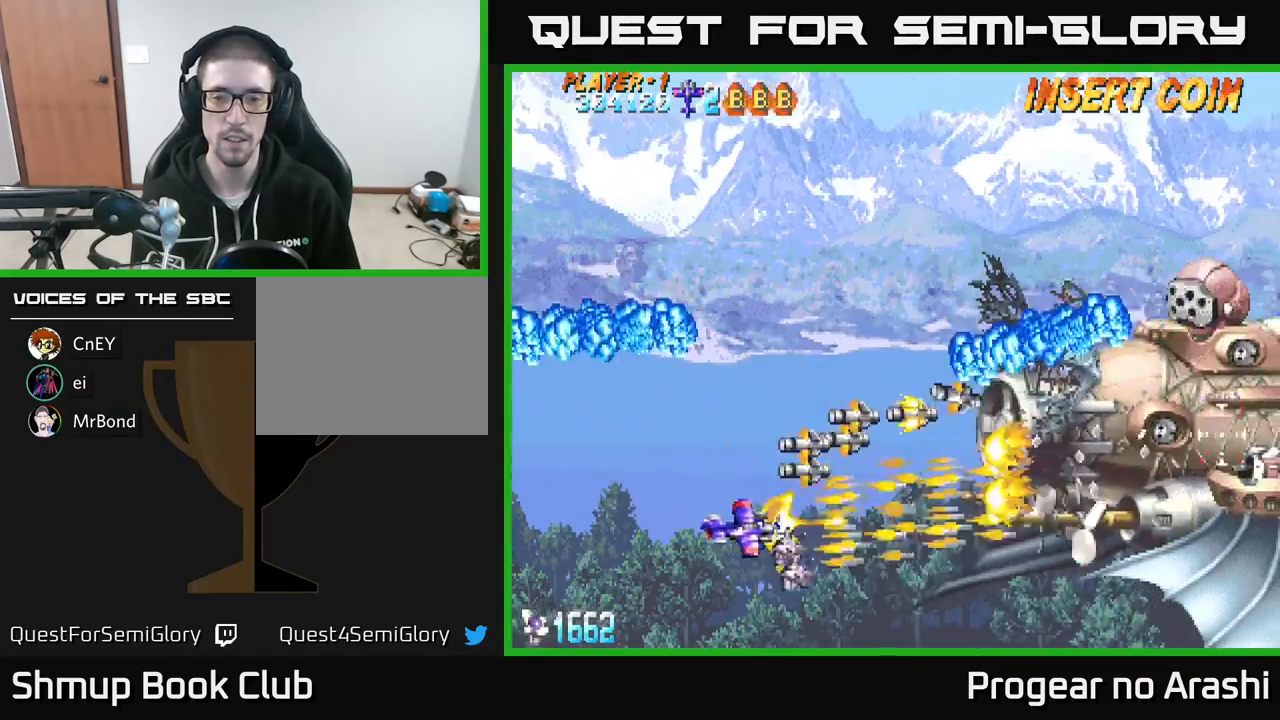
{"buttons": ["X", "DPAD_RIGHT"], "left_stick": "center", "events": [[150, "DPAD_DOWN", "up"], [183, "DPAD_DOWN", "down"], [400, "DPAD_DOWN", "up"]]}
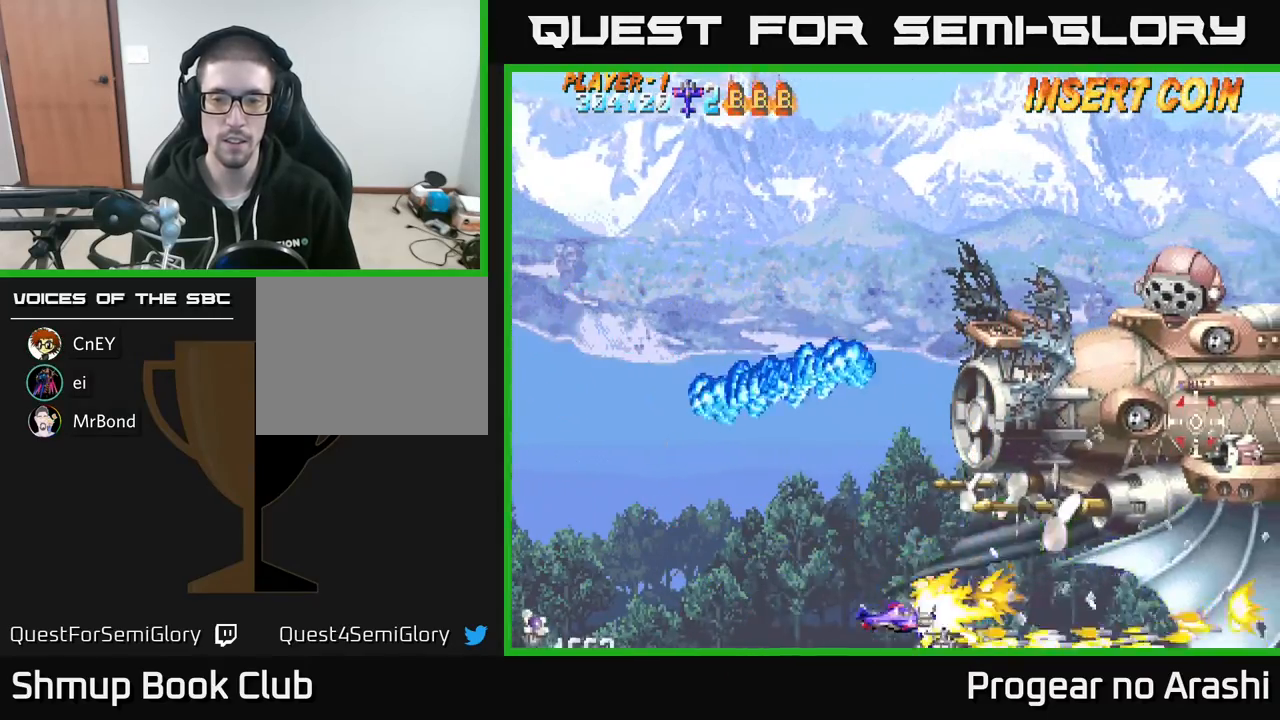
{"buttons": ["X"], "left_stick": "center", "events": [[17, "DPAD_UP", "down"], [67, "X", "up"], [183, "DPAD_UP", "up"], [250, "DPAD_RIGHT", "up"], [300, "X", "down"]]}
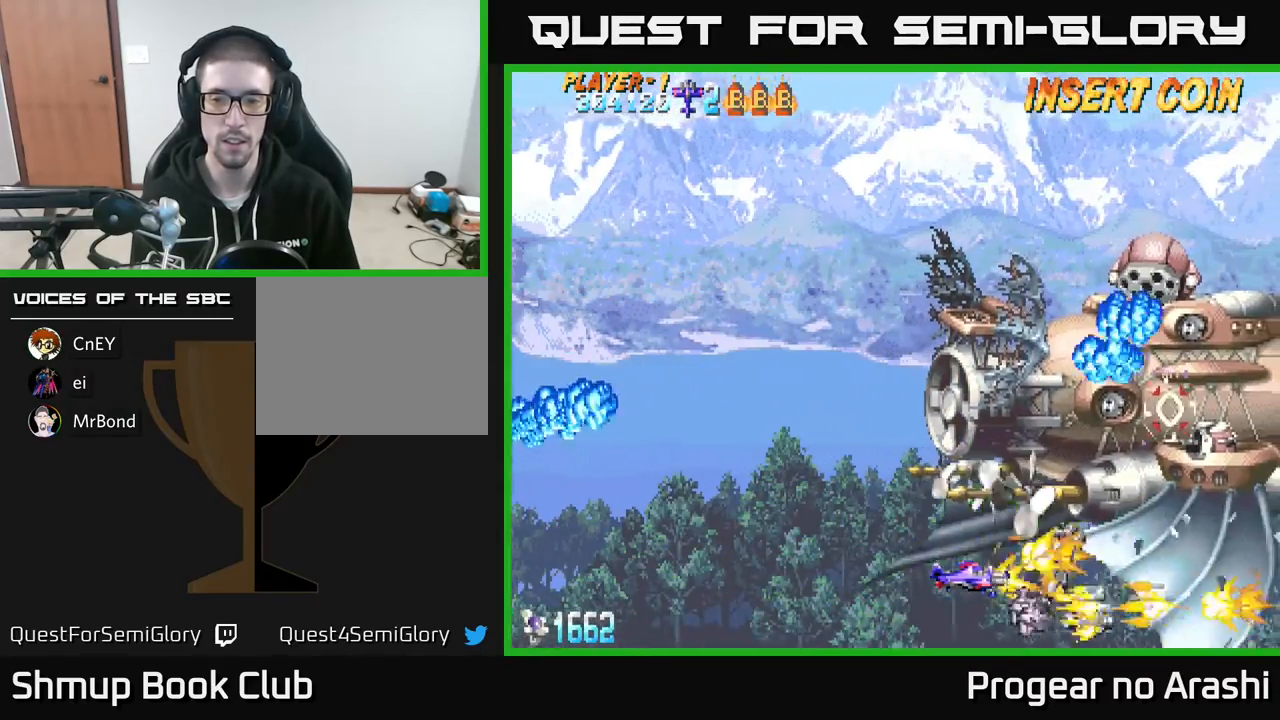
{"buttons": ["X", "DPAD_LEFT"], "left_stick": "center", "events": [[133, "X", "up"], [167, "DPAD_LEFT", "down"], [183, "DPAD_UP", "down"], [200, "DPAD_UP", "up"], [300, "X", "down"]]}
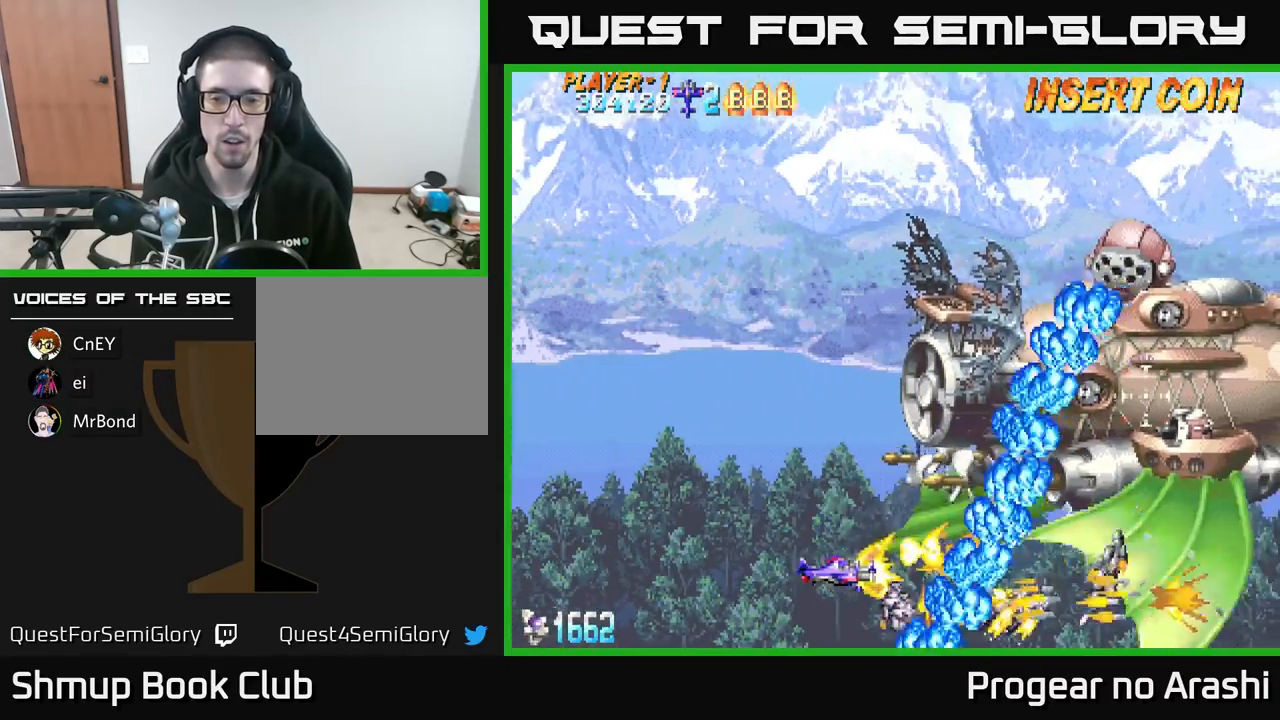
{"buttons": ["X", "DPAD_LEFT"], "left_stick": "center", "events": [[117, "DPAD_UP", "down"], [433, "DPAD_UP", "up"]]}
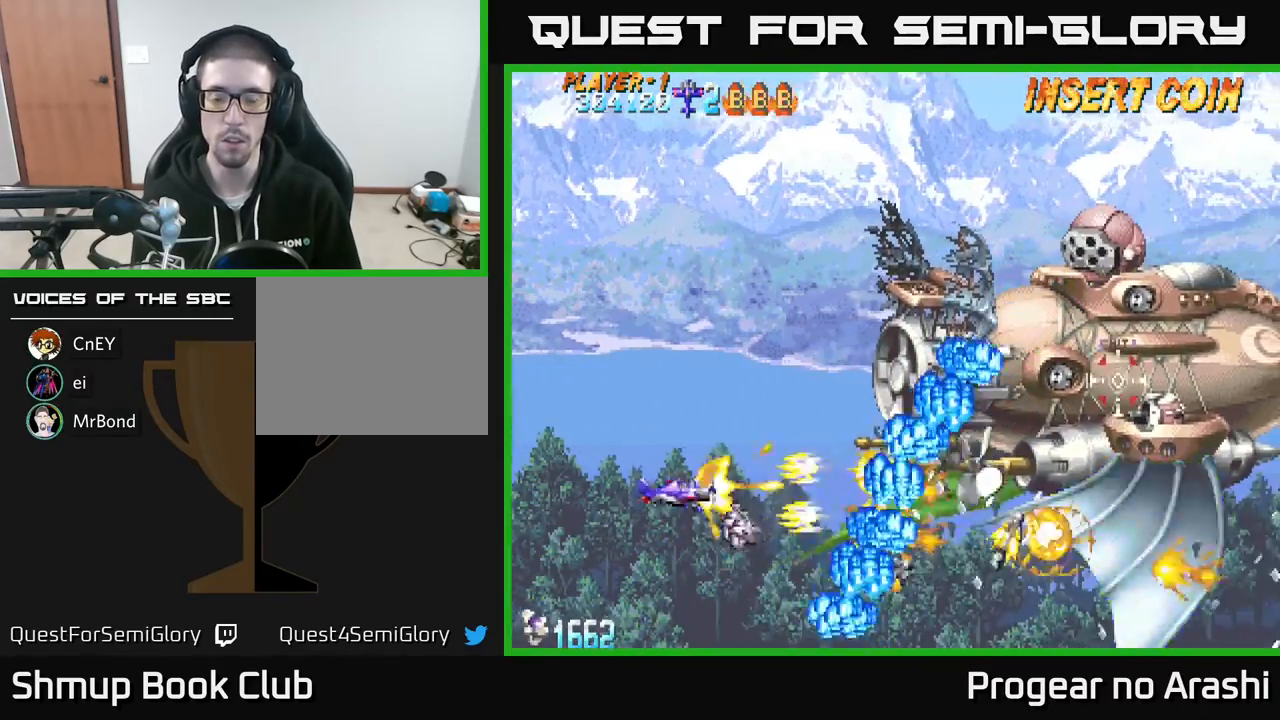
{"buttons": ["A", "DPAD_RIGHT"], "left_stick": "center", "events": [[33, "DPAD_DOWN", "down"], [150, "DPAD_DOWN", "up"], [183, "DPAD_UP", "down"], [317, "DPAD_LEFT", "up"], [333, "A", "down"], [367, "X", "up"], [417, "DPAD_RIGHT", "down"], [483, "DPAD_UP", "up"]]}
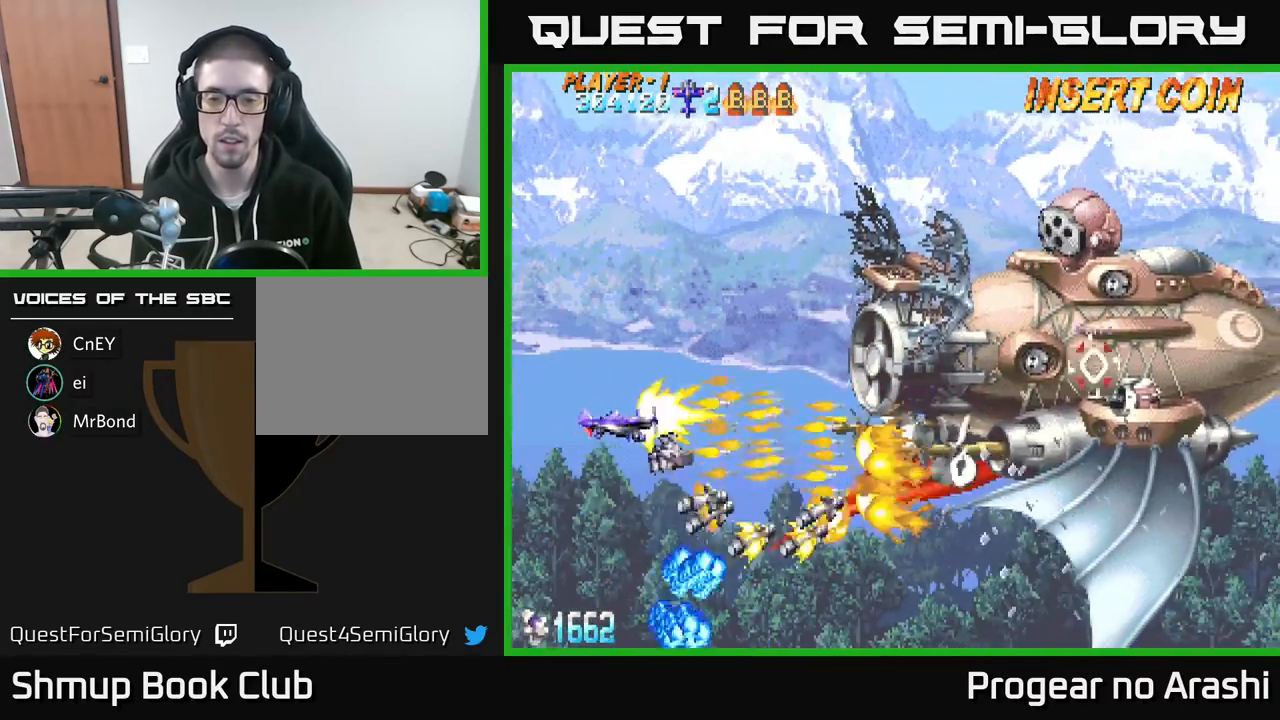
{"buttons": ["DPAD_RIGHT"], "left_stick": "center", "events": [[50, "DPAD_DOWN", "down"], [67, "A", "up"], [333, "DPAD_DOWN", "up"]]}
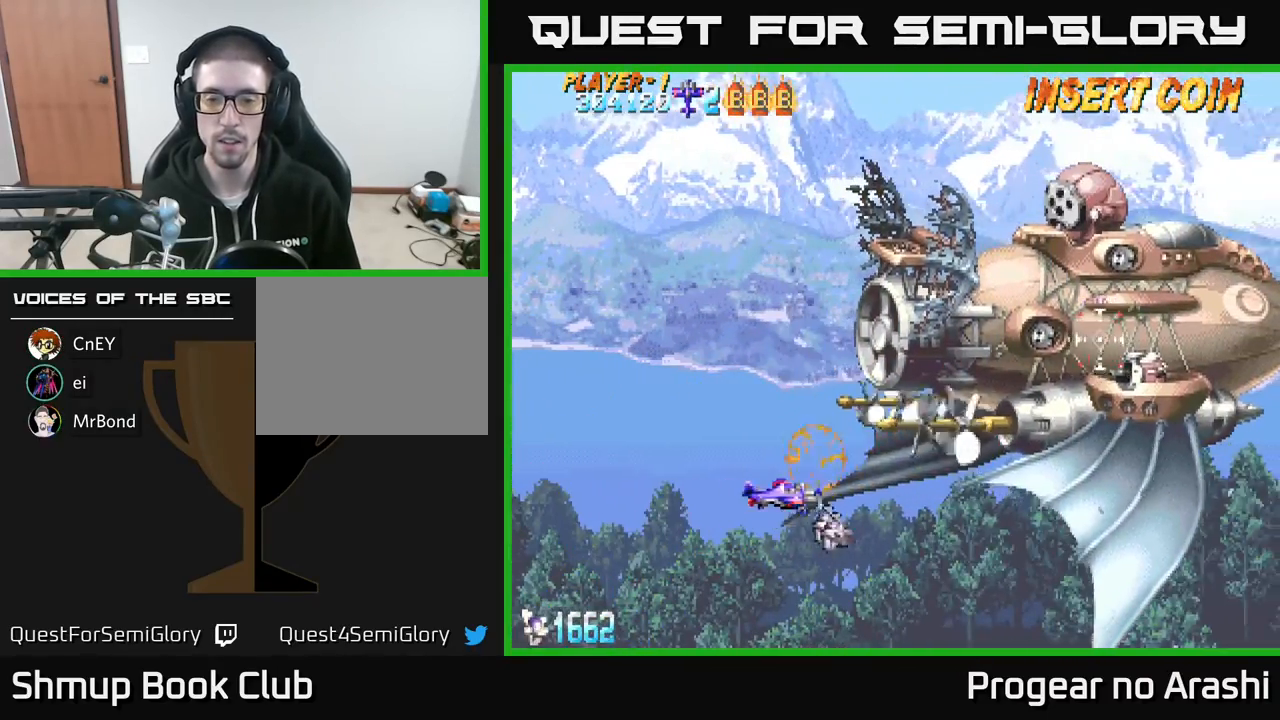
{"buttons": [], "left_stick": "center", "events": [[467, "DPAD_RIGHT", "up"]]}
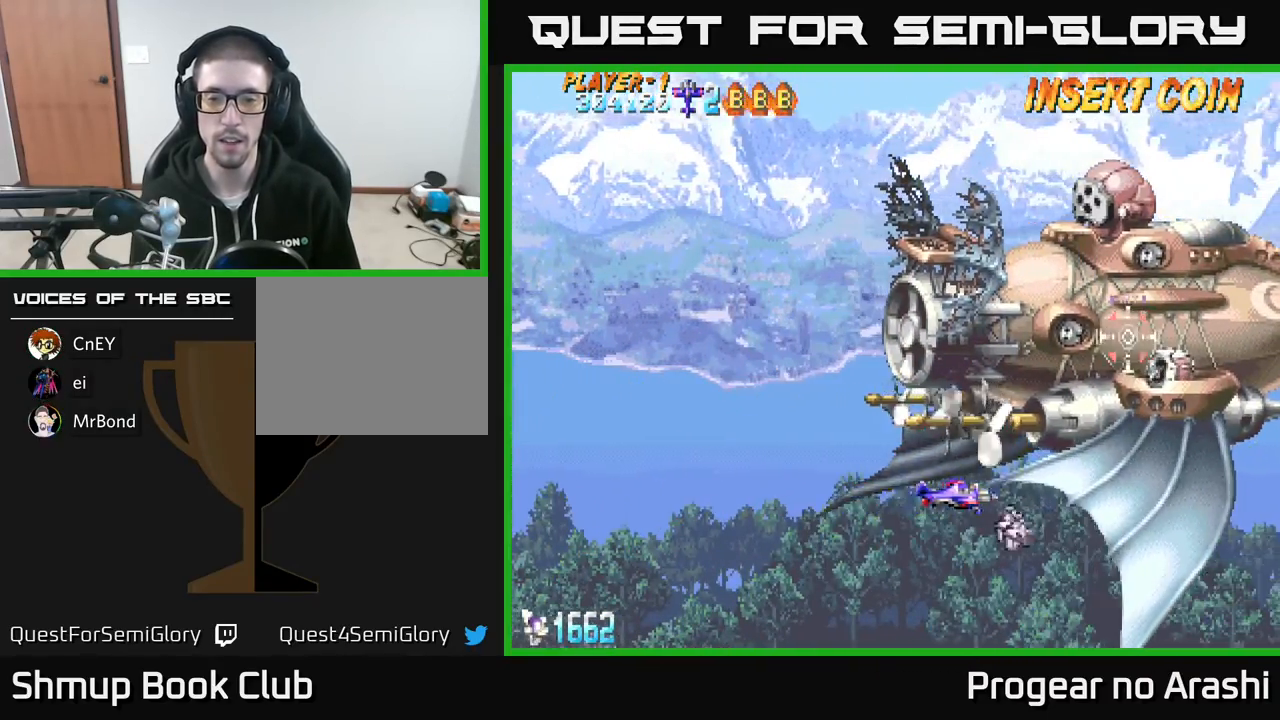
{"buttons": ["DPAD_LEFT"], "left_stick": "center", "events": [[67, "DPAD_LEFT", "down"], [267, "DPAD_UP", "down"], [417, "DPAD_UP", "up"]]}
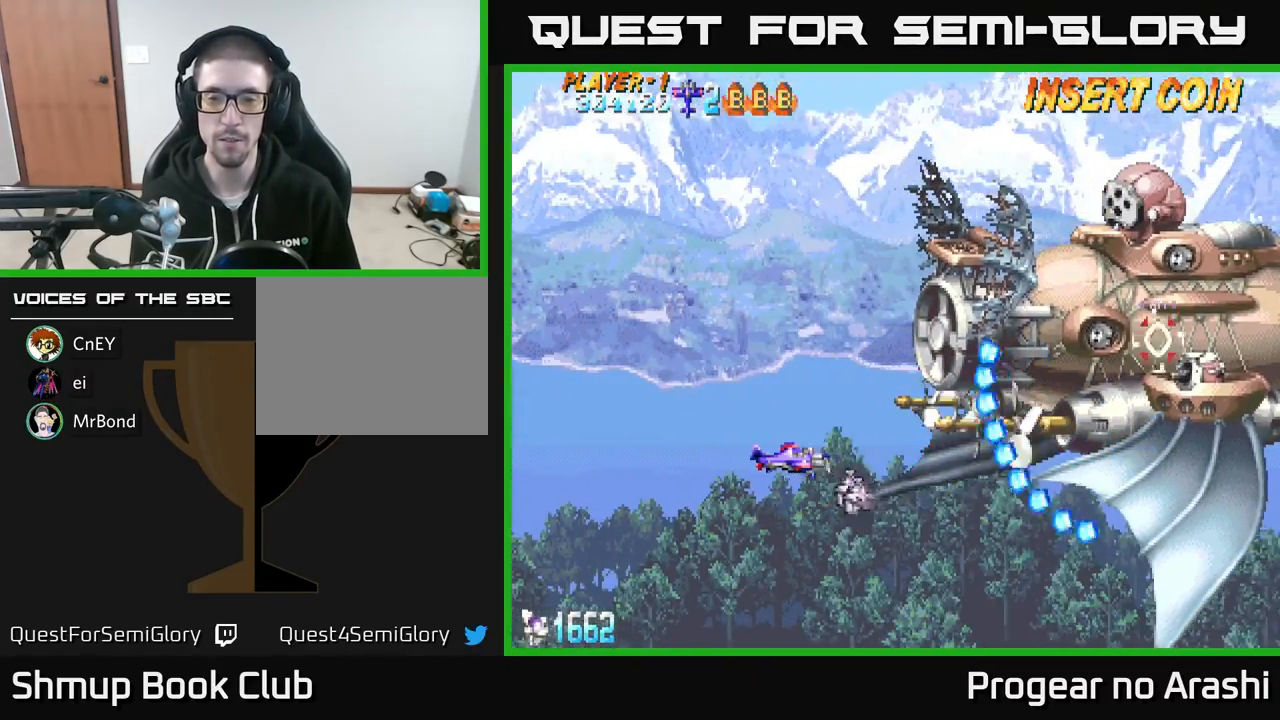
{"buttons": ["X"], "left_stick": "center", "events": [[50, "X", "down"], [83, "DPAD_LEFT", "up"]]}
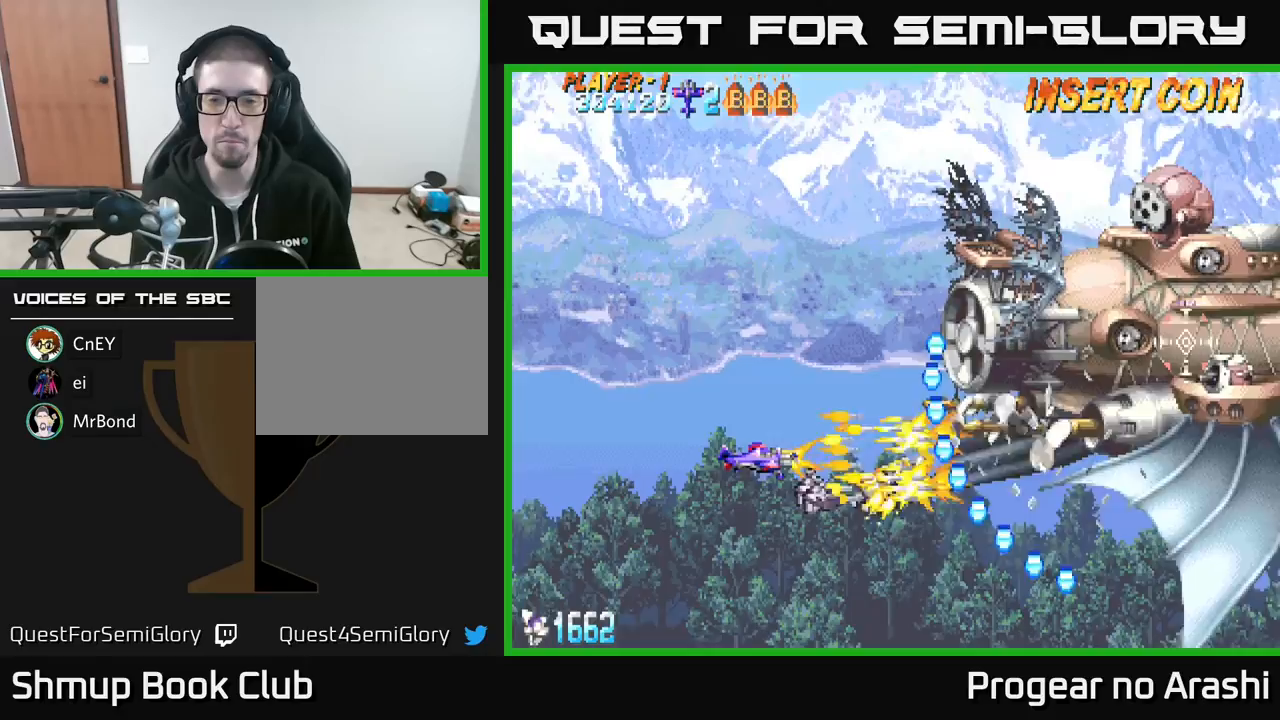
{"buttons": ["A", "DPAD_UP", "DPAD_LEFT"], "left_stick": "center", "events": [[233, "DPAD_LEFT", "down"], [300, "DPAD_UP", "down"], [317, "A", "down"], [400, "X", "up"]]}
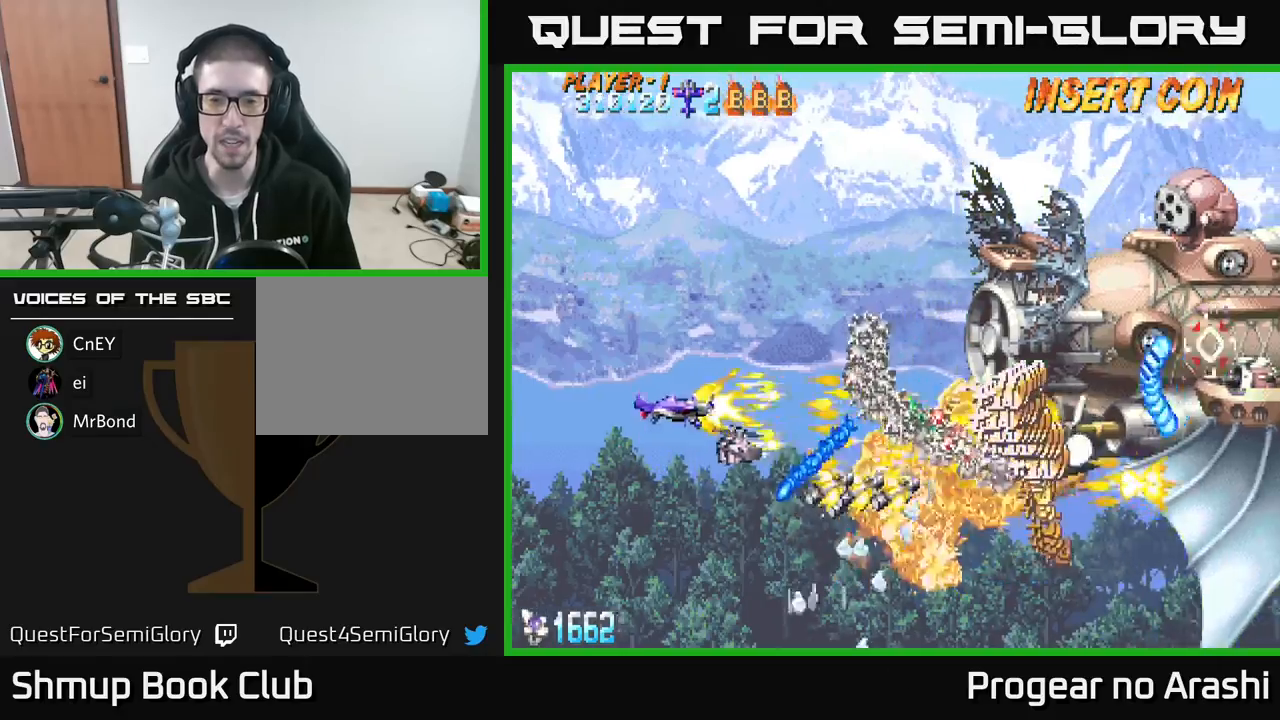
{"buttons": ["X", "DPAD_DOWN"], "left_stick": "center", "events": [[100, "DPAD_LEFT", "up"], [150, "DPAD_RIGHT", "down"], [200, "X", "down"], [217, "DPAD_UP", "up"], [233, "A", "up"], [333, "DPAD_DOWN", "down"], [350, "DPAD_RIGHT", "up"]]}
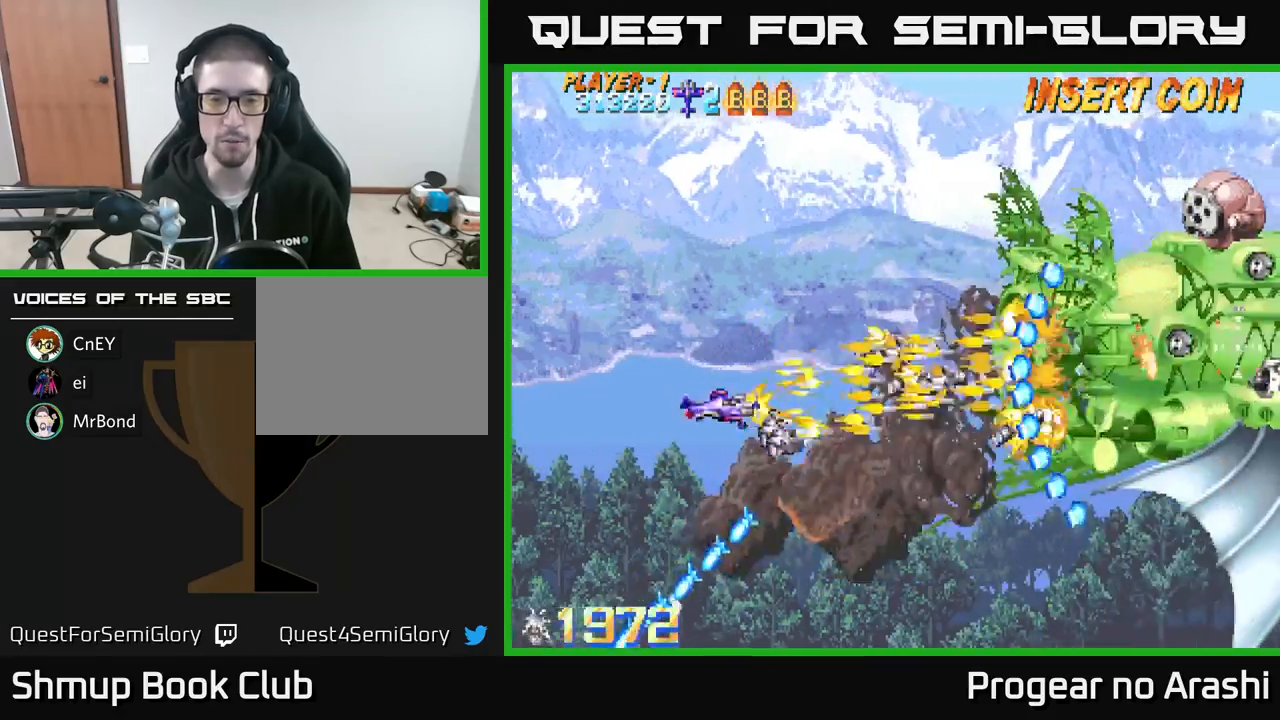
{"buttons": ["X", "DPAD_DOWN", "DPAD_RIGHT"], "left_stick": "center", "events": [[83, "DPAD_RIGHT", "down"], [100, "X", "up"], [183, "DPAD_RIGHT", "up"], [250, "X", "down"], [367, "DPAD_RIGHT", "down"]]}
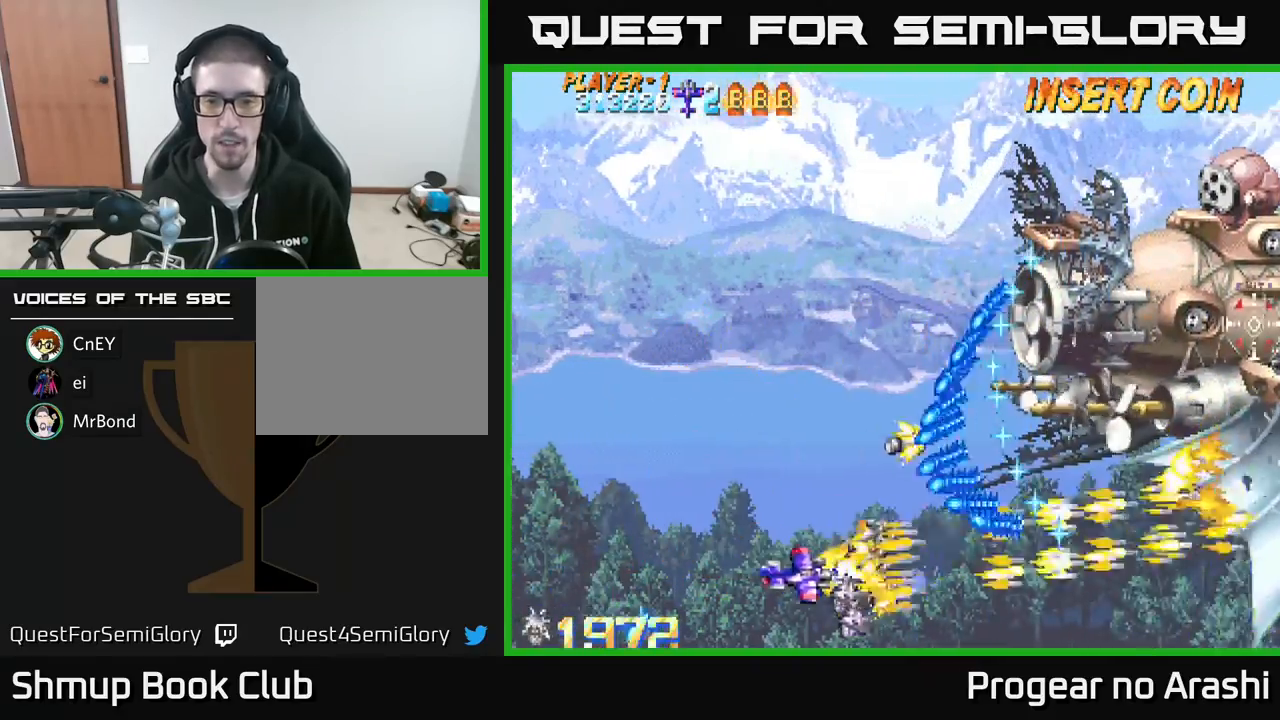
{"buttons": ["X", "DPAD_RIGHT"], "left_stick": "center"}
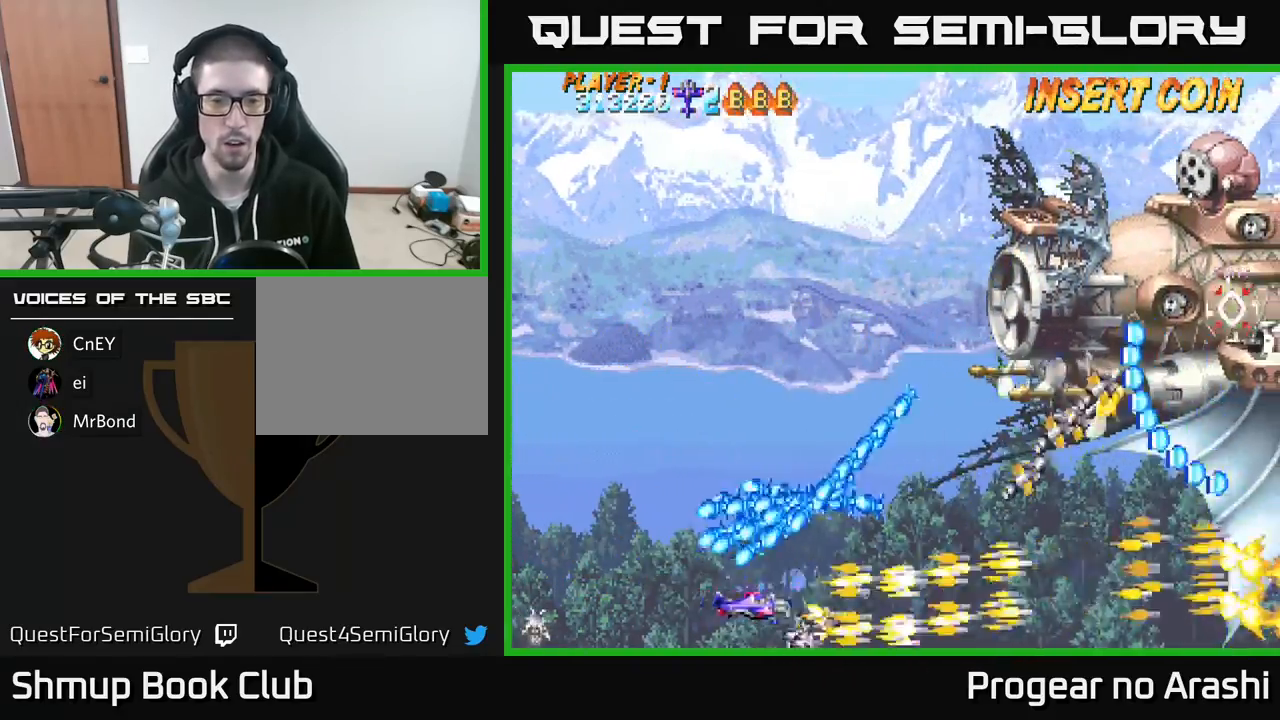
{"buttons": ["X", "DPAD_UP", "DPAD_RIGHT"], "left_stick": "center", "events": [[117, "X", "up"], [350, "DPAD_UP", "down"], [417, "DPAD_RIGHT", "up"], [433, "DPAD_RIGHT", "down"], [450, "X", "down"]]}
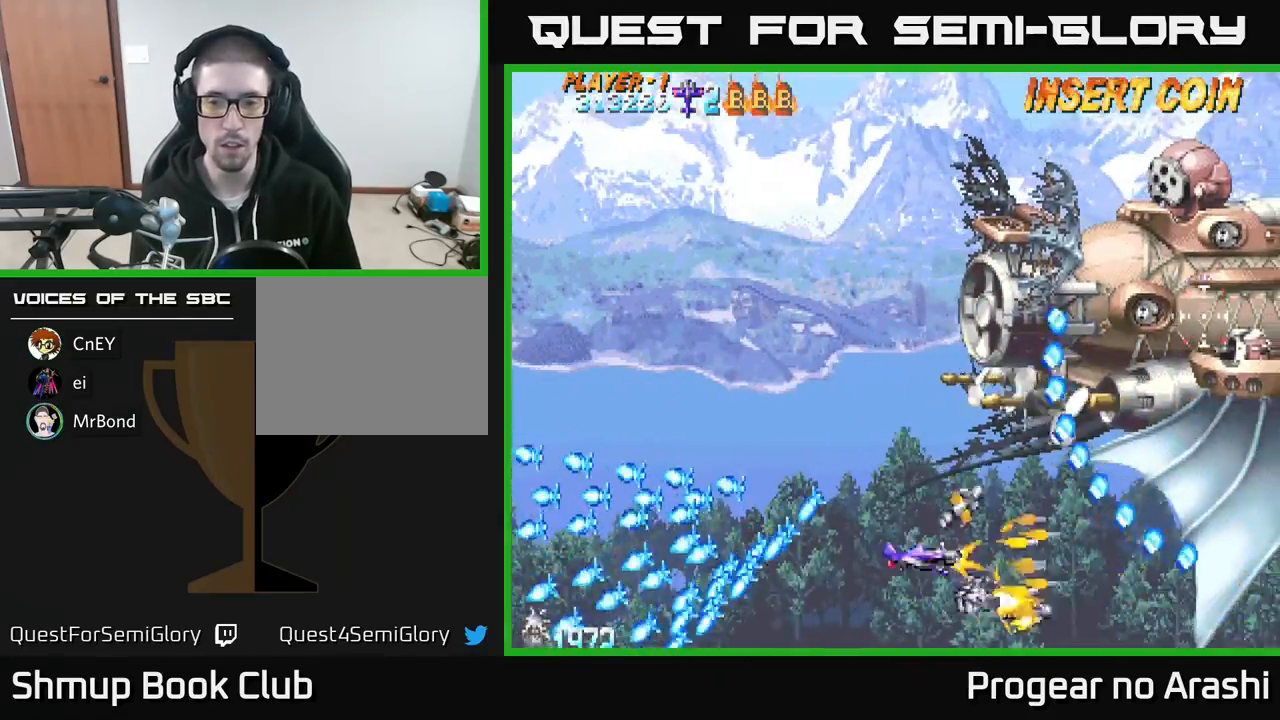
{"buttons": ["A", "DPAD_UP", "DPAD_LEFT"], "left_stick": "center", "events": [[83, "DPAD_RIGHT", "up"], [117, "DPAD_LEFT", "down"], [183, "DPAD_UP", "up"], [283, "DPAD_UP", "down"], [400, "X", "up"], [417, "X", "down"], [467, "A", "down"], [500, "X", "up"]]}
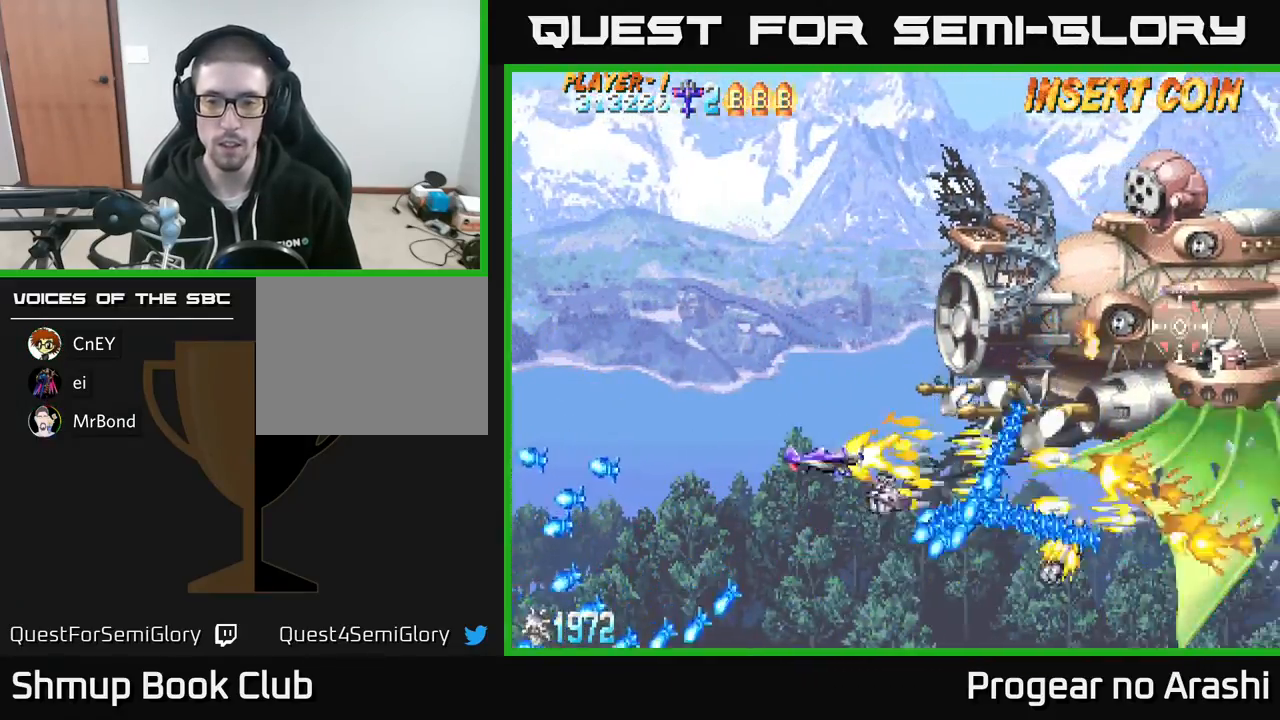
{"buttons": ["X", "DPAD_RIGHT"], "left_stick": "center", "events": [[167, "DPAD_LEFT", "up"], [300, "DPAD_LEFT", "down"], [417, "X", "down"], [433, "A", "up"], [467, "DPAD_LEFT", "up"], [483, "DPAD_UP", "up"], [500, "DPAD_RIGHT", "down"]]}
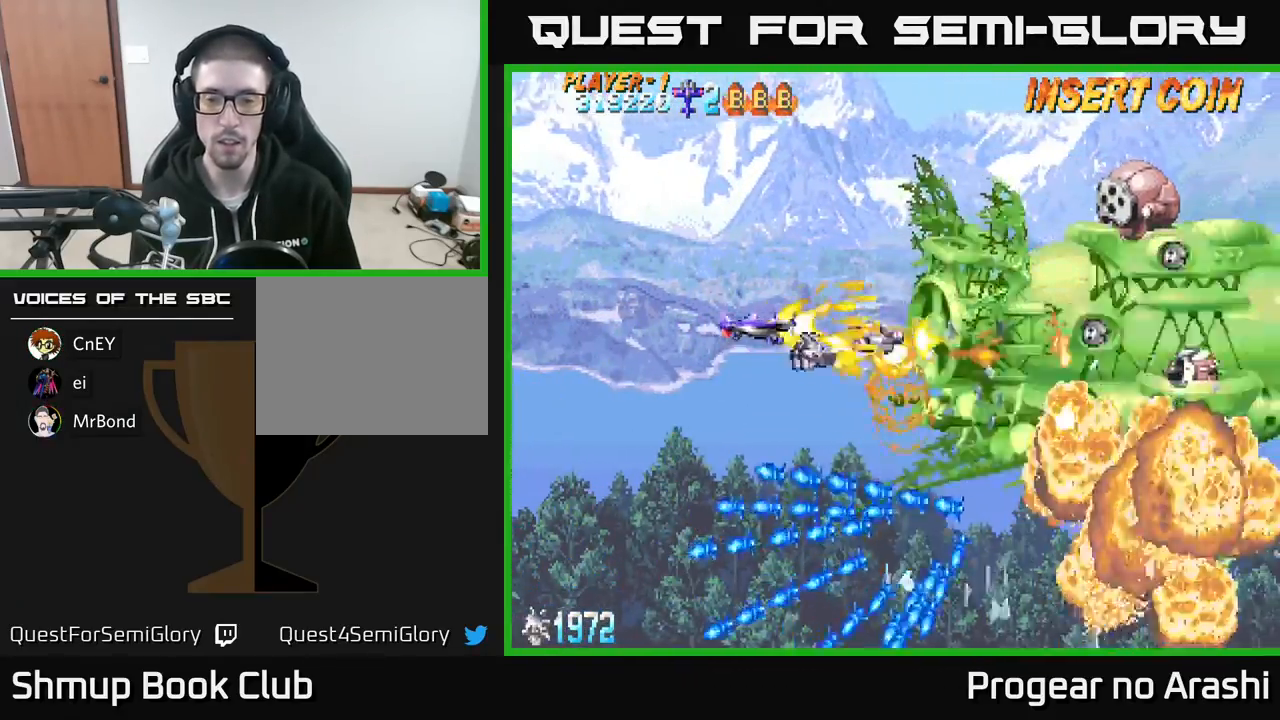
{"buttons": ["X", "DPAD_UP", "DPAD_LEFT"], "left_stick": "center", "events": [[83, "DPAD_RIGHT", "up"], [117, "DPAD_LEFT", "down"], [283, "DPAD_LEFT", "up"], [467, "DPAD_UP", "down"], [500, "DPAD_LEFT", "down"]]}
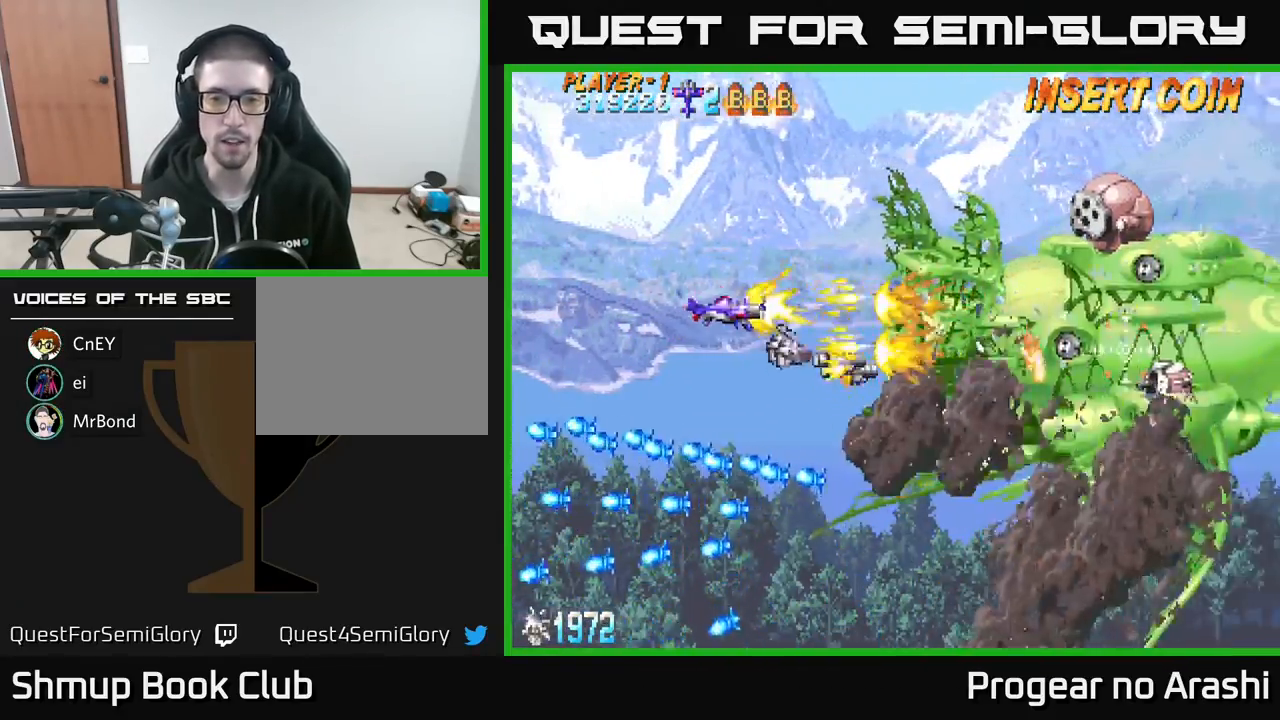
{"buttons": ["X"], "left_stick": "center", "events": [[67, "DPAD_UP", "up"], [100, "DPAD_LEFT", "up"]]}
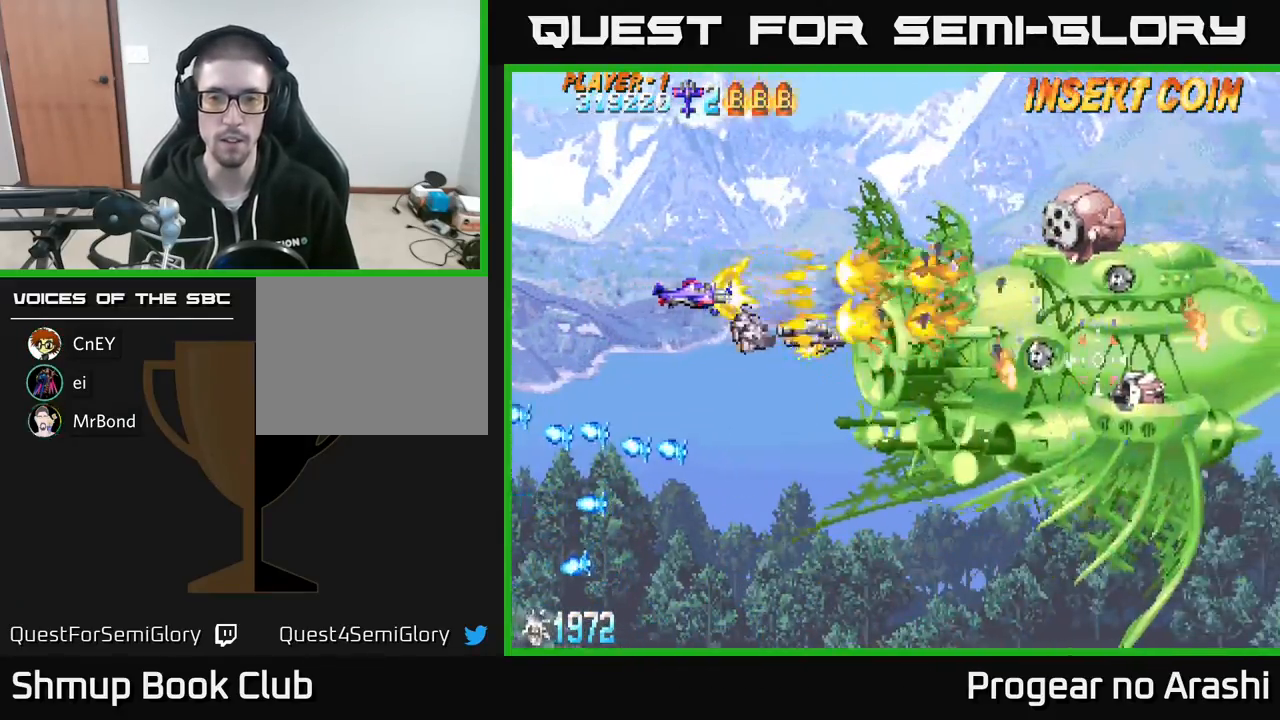
{"buttons": ["X"], "left_stick": "center", "events": [[117, "DPAD_DOWN", "down"], [200, "DPAD_DOWN", "up"], [217, "DPAD_LEFT", "down"], [333, "DPAD_LEFT", "up"]]}
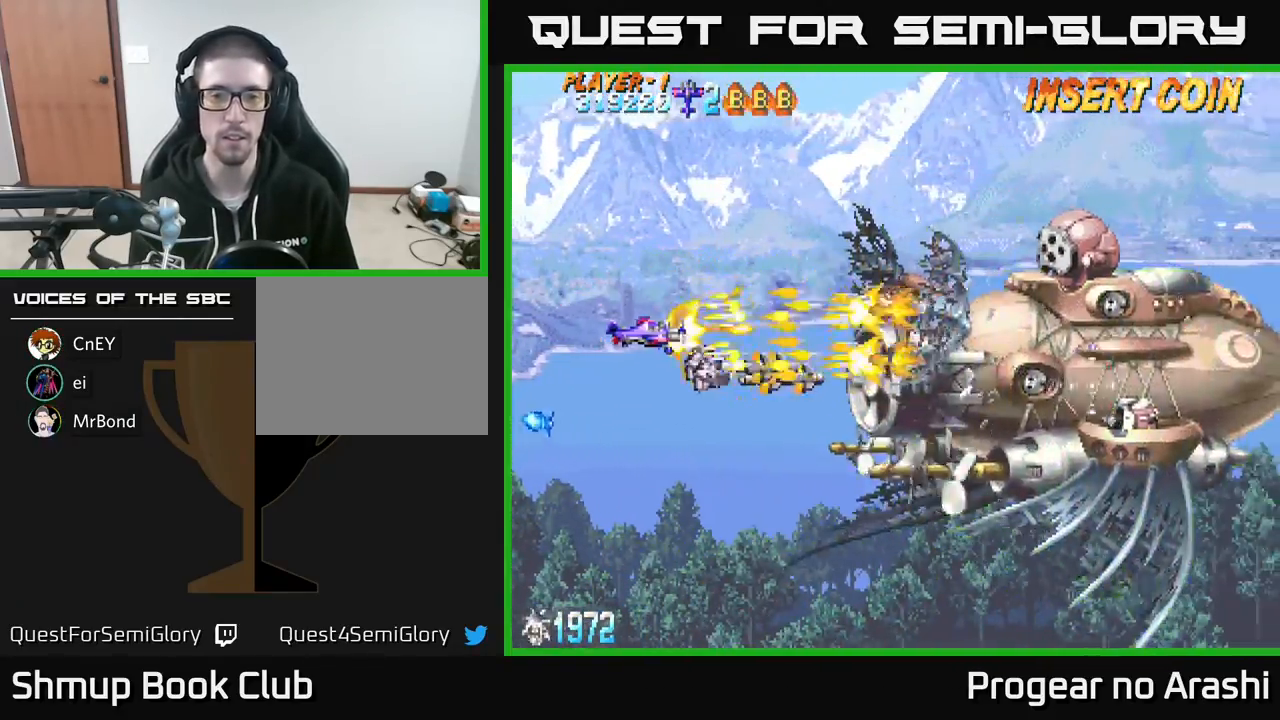
{"buttons": ["X"], "left_stick": "center", "events": []}
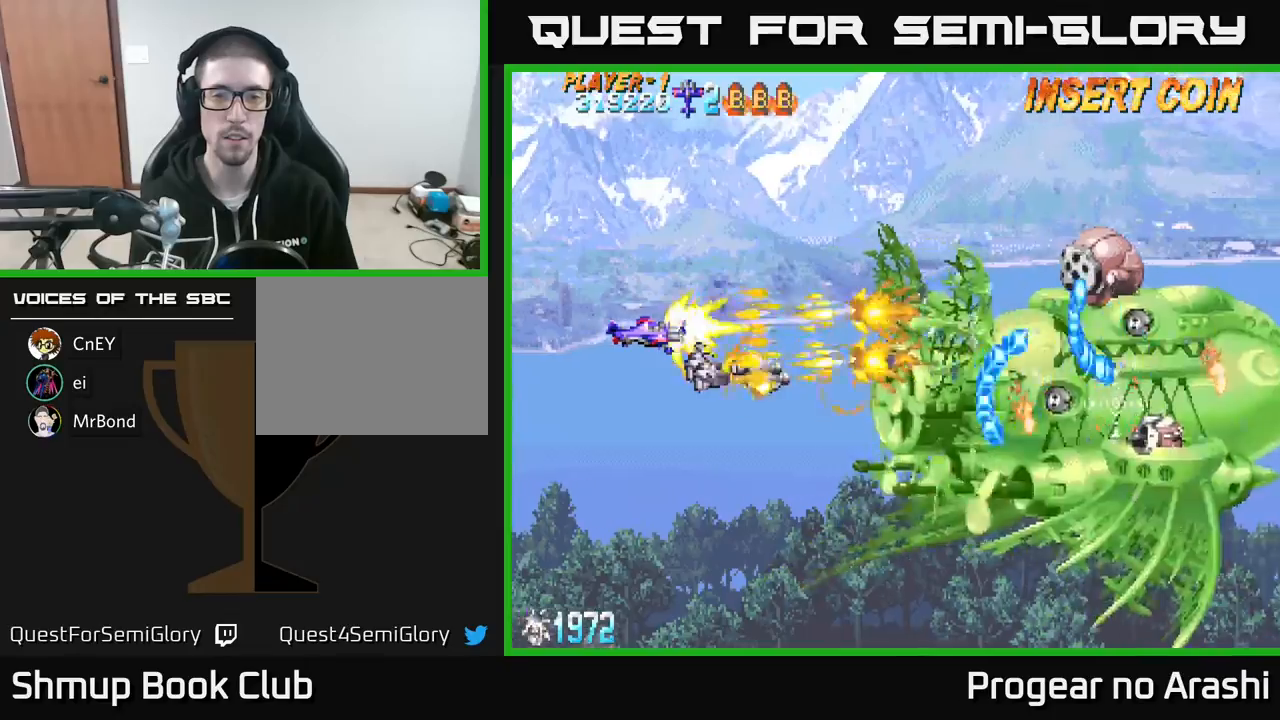
{"buttons": ["X"], "left_stick": "center", "events": []}
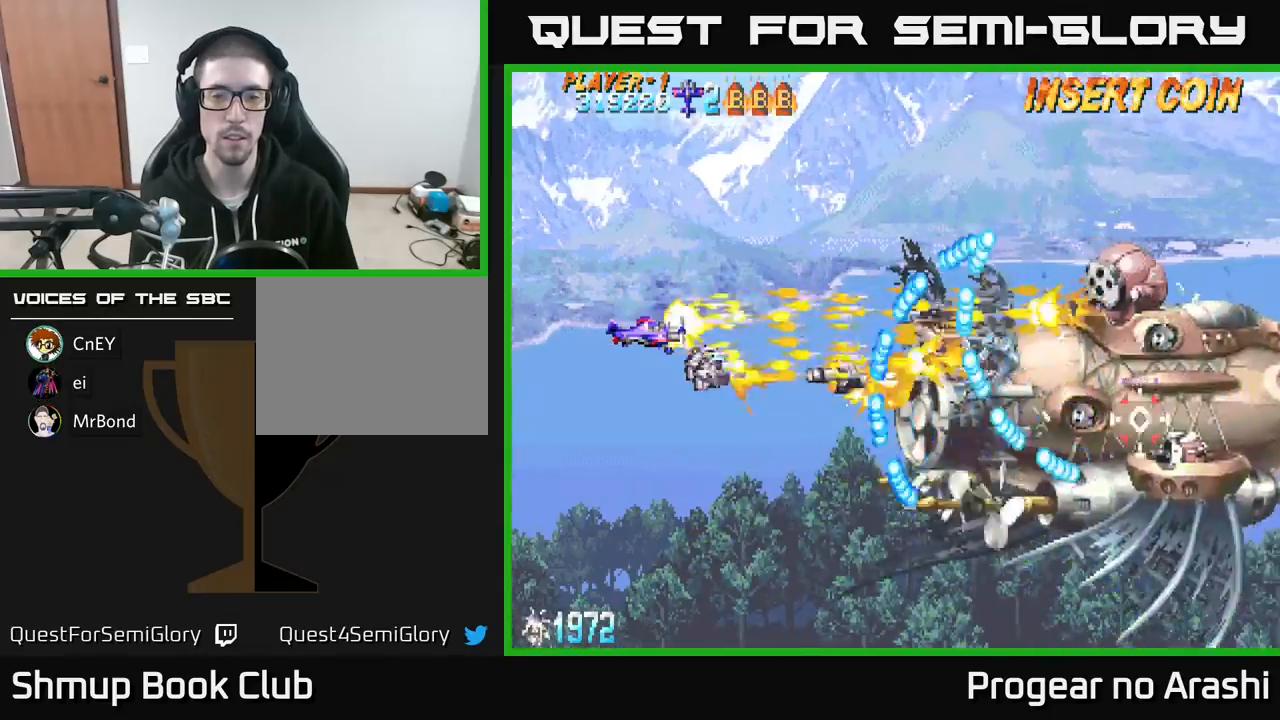
{"buttons": ["X"], "left_stick": "center", "events": []}
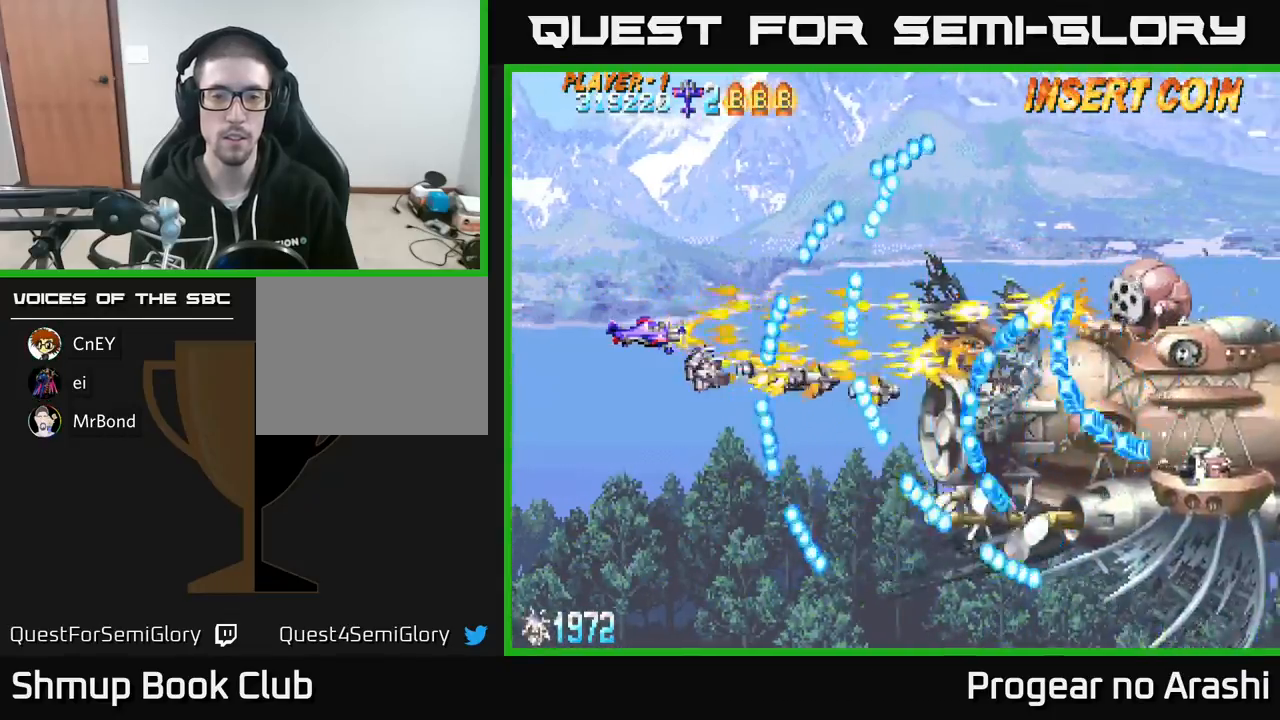
{"buttons": ["X"], "left_stick": "center", "events": [[100, "DPAD_DOWN", "down"], [150, "DPAD_DOWN", "up"], [383, "DPAD_DOWN", "down"], [467, "DPAD_DOWN", "up"]]}
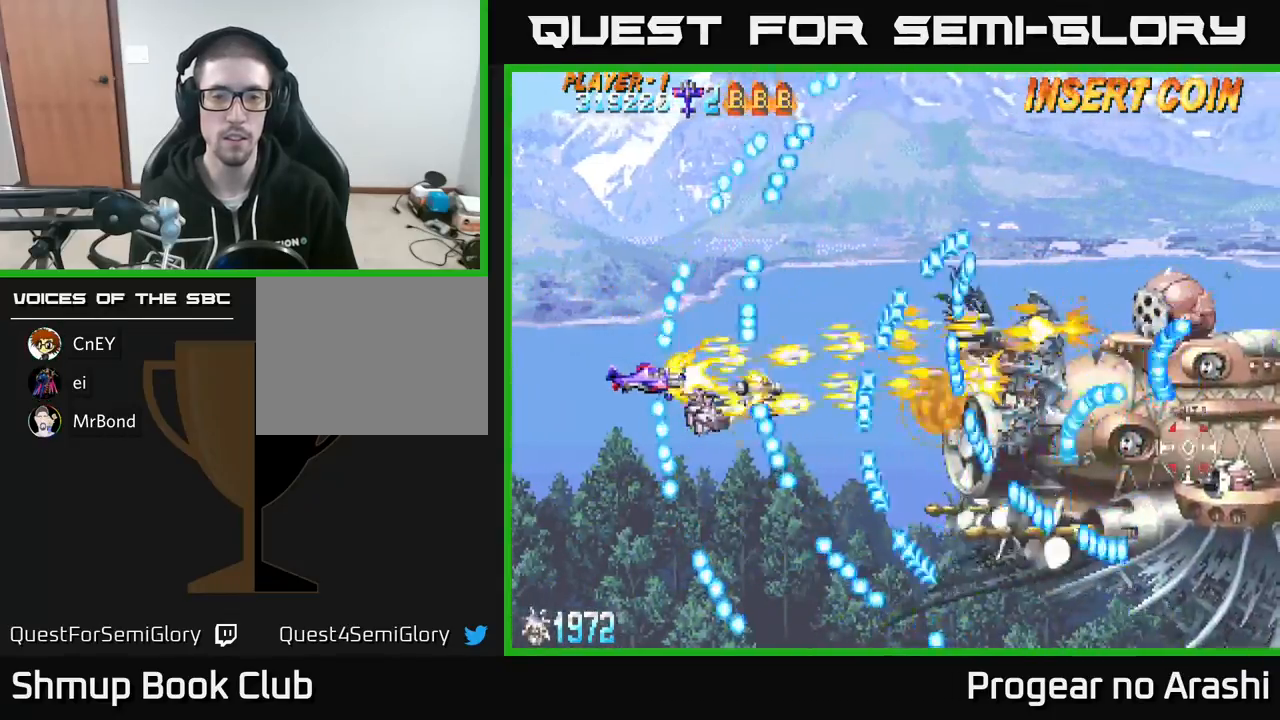
{"buttons": ["X"], "left_stick": "center", "events": []}
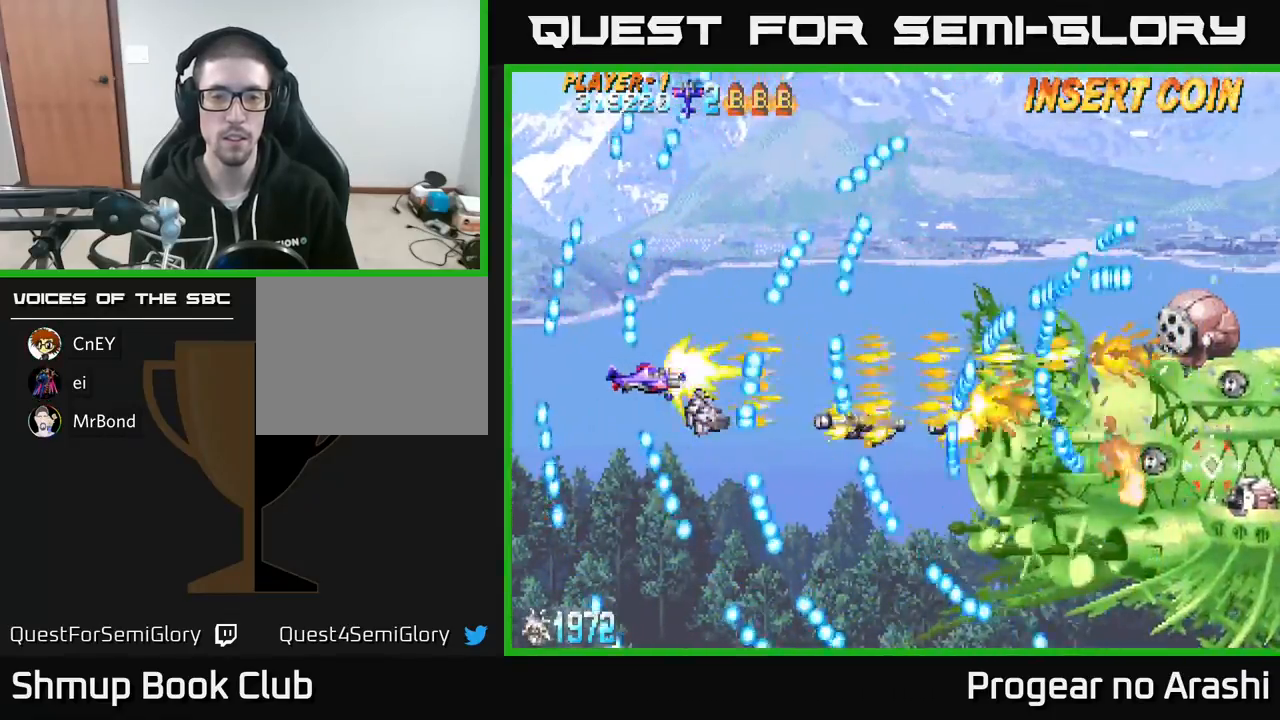
{"buttons": ["X"], "left_stick": "center", "events": [[133, "DPAD_DOWN", "down"], [400, "DPAD_DOWN", "up"]]}